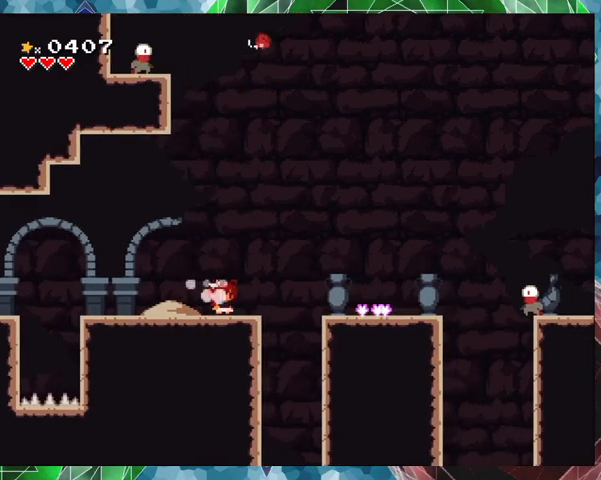
Gameplay with a controller (Nintendo layout); each line is a JSON object with the inputs held at the frame after it. "events" lists button and stick changes between this image and that frame as [ms after this image, input, new state], when the widget could be followed in between. Not read: L3 R3 left_stick right_stick.
{"buttons": ["Y"], "events": []}
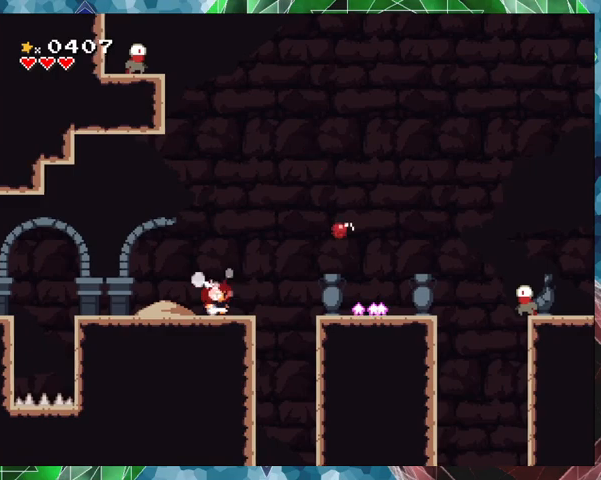
{"buttons": ["Y"], "events": []}
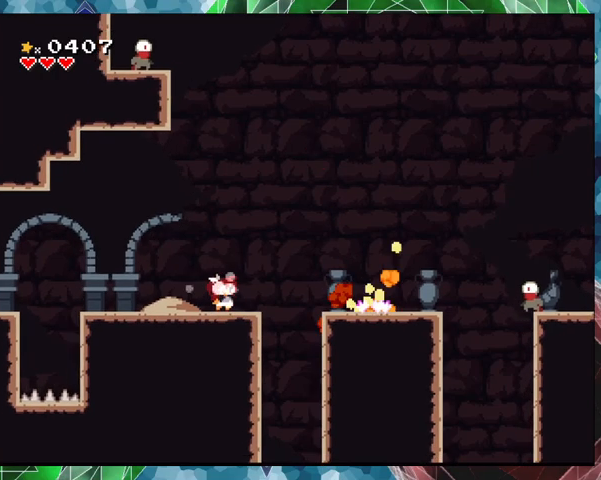
{"buttons": ["Y", "DPAD_UP", "DPAD_RIGHT"], "events": [[33, "DPAD_RIGHT", "down"], [100, "DPAD_RIGHT", "up"], [500, "DPAD_RIGHT", "down"], [500, "DPAD_UP", "down"]]}
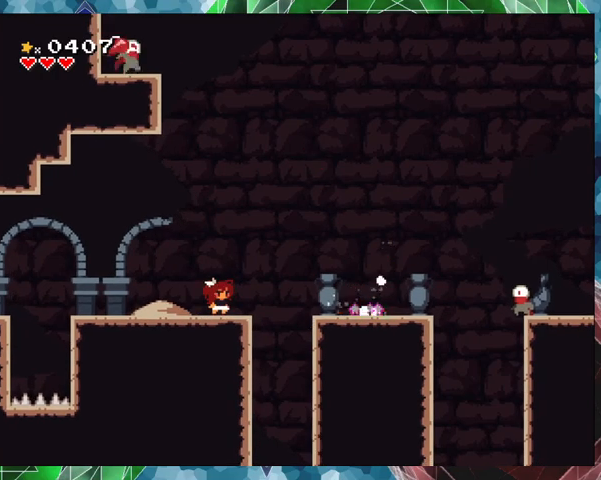
{"buttons": ["Y", "DPAD_RIGHT"], "events": [[33, "B", "down"], [200, "DPAD_UP", "up"], [267, "B", "up"]]}
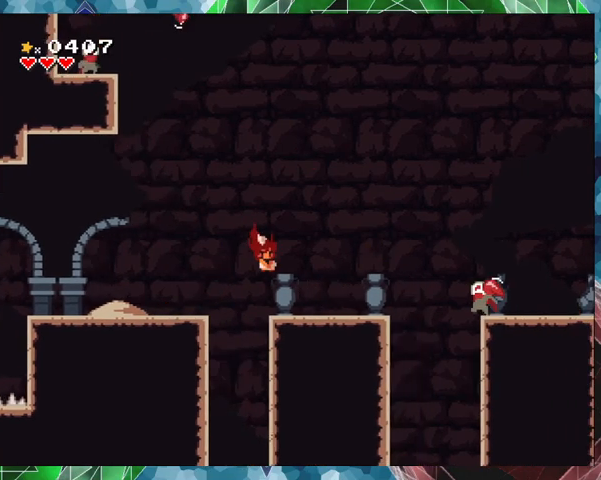
{"buttons": ["Y", "DPAD_RIGHT"], "events": [[167, "DPAD_RIGHT", "up"], [167, "Y", "up"], [267, "Y", "down"], [467, "DPAD_RIGHT", "down"], [467, "DPAD_UP", "down"], [500, "DPAD_UP", "up"]]}
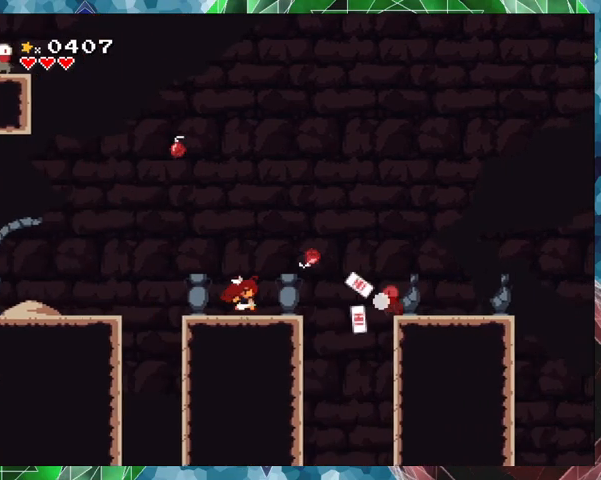
{"buttons": ["B", "Y"], "events": [[67, "DPAD_RIGHT", "up"], [100, "B", "down"]]}
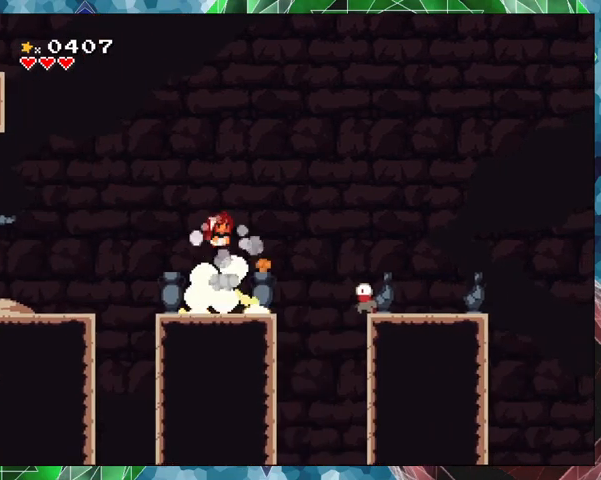
{"buttons": ["Y"], "events": [[167, "B", "up"]]}
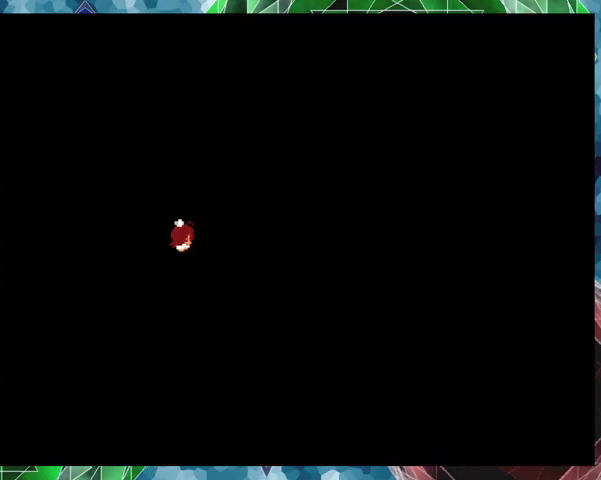
{"buttons": ["Y"], "events": [[167, "DPAD_RIGHT", "down"], [233, "DPAD_RIGHT", "up"]]}
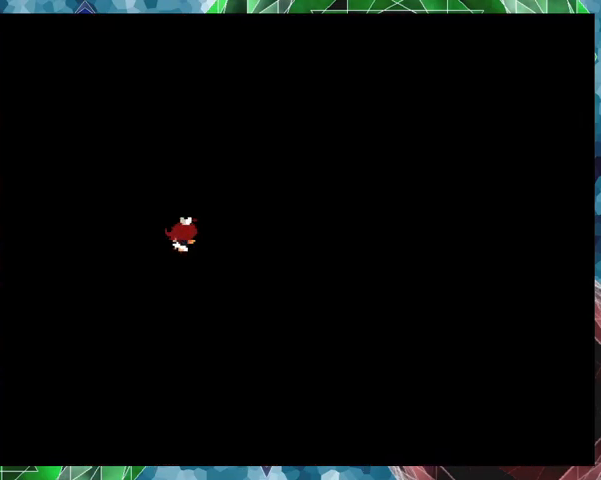
{"buttons": [], "events": [[167, "Y", "up"]]}
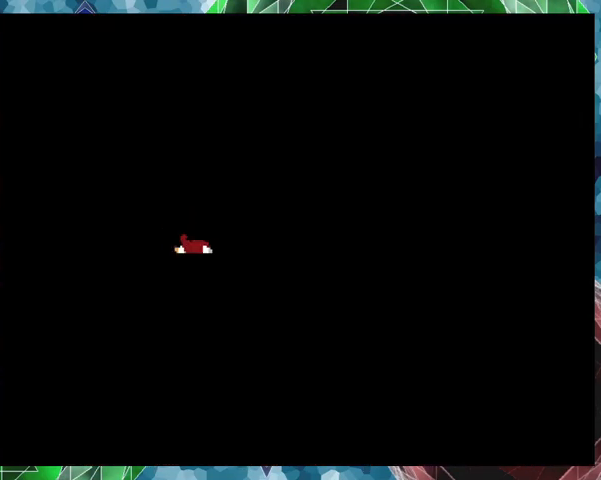
{"buttons": [], "events": []}
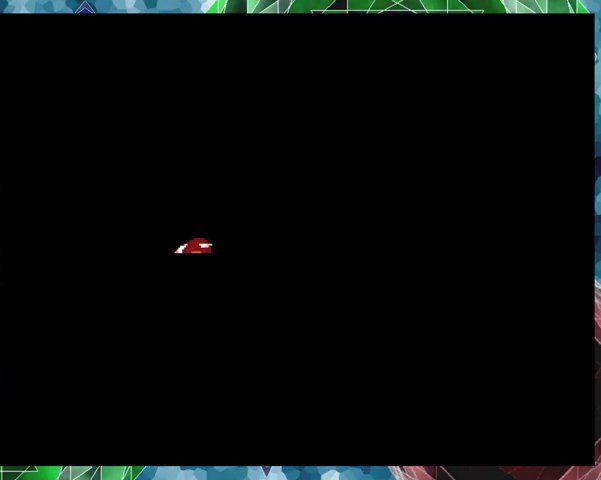
{"buttons": [], "events": []}
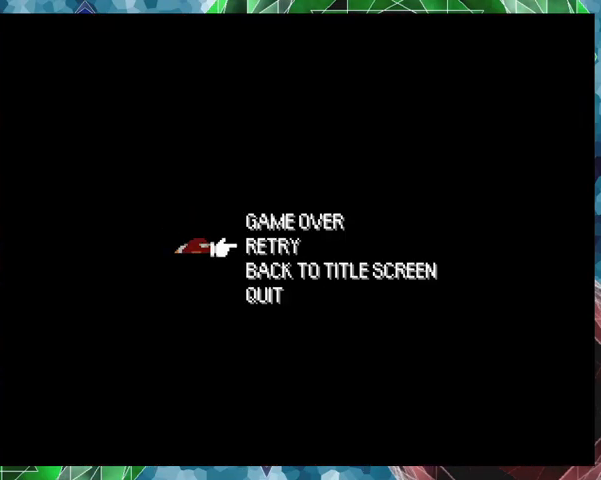
{"buttons": [], "events": [[333, "B", "down"], [467, "B", "up"]]}
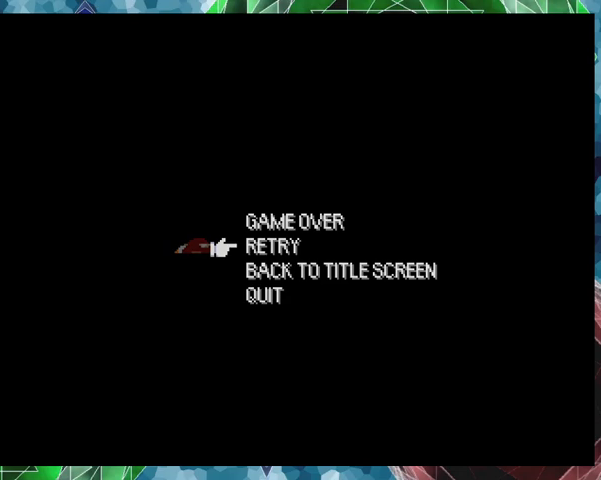
{"buttons": [], "events": []}
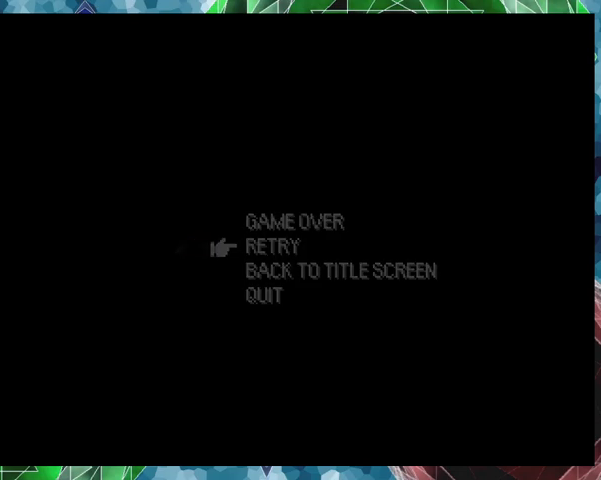
{"buttons": [], "events": []}
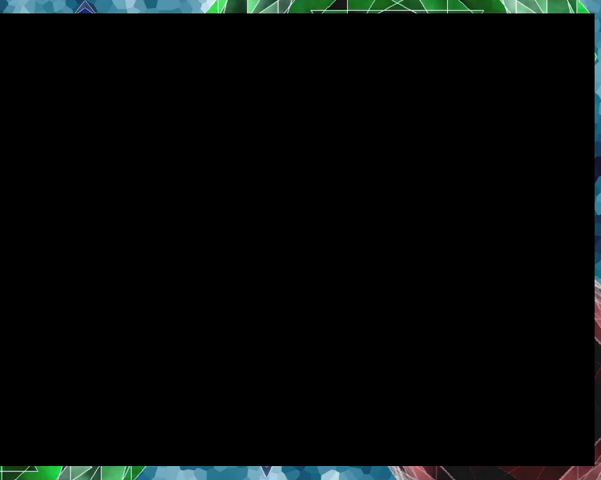
{"buttons": [], "events": []}
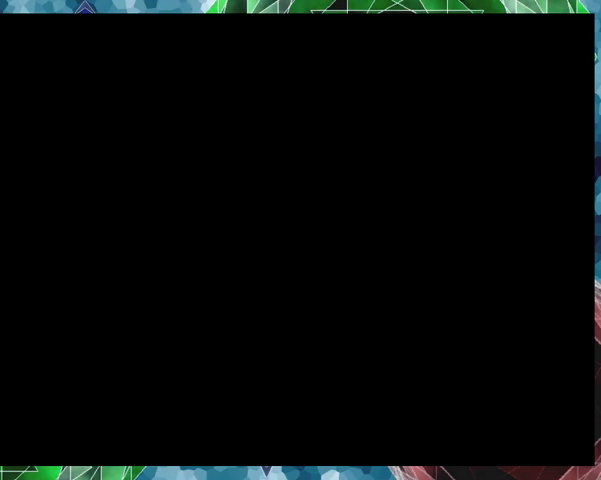
{"buttons": [], "events": []}
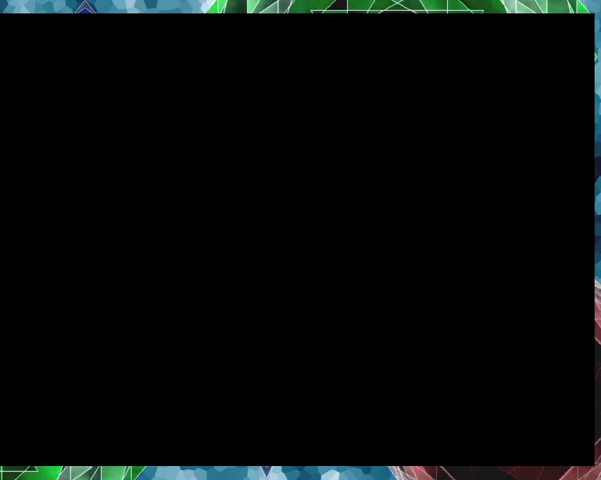
{"buttons": [], "events": []}
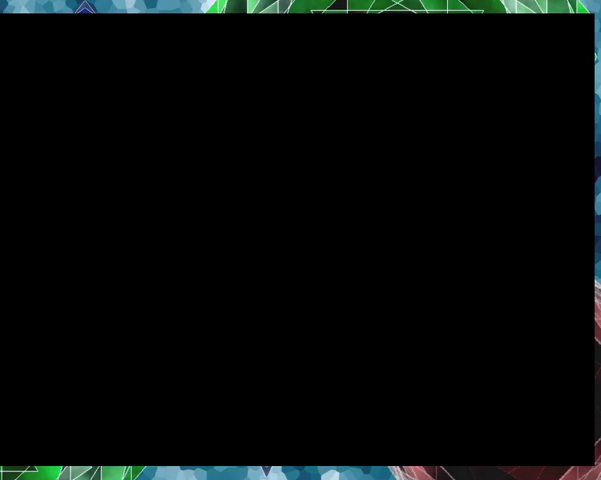
{"buttons": [], "events": []}
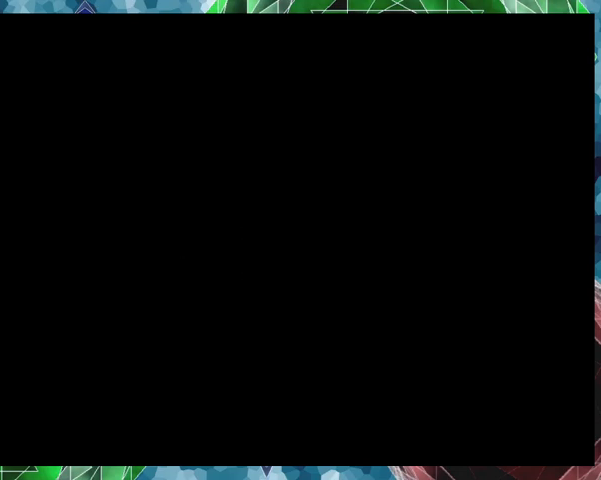
{"buttons": [], "events": []}
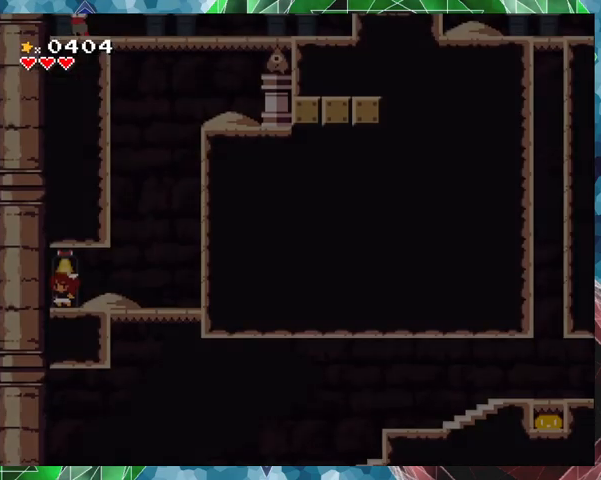
{"buttons": ["DPAD_RIGHT"], "events": [[300, "DPAD_RIGHT", "down"]]}
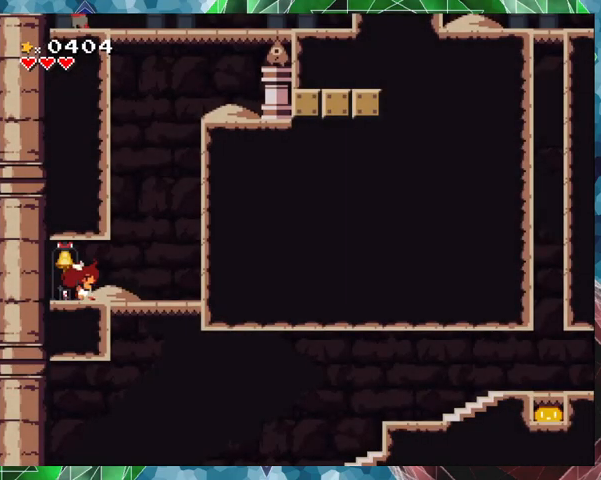
{"buttons": ["DPAD_DOWN", "DPAD_RIGHT"], "events": [[300, "DPAD_DOWN", "down"], [300, "DPAD_RIGHT", "up"], [367, "B", "down"], [467, "B", "up"], [467, "DPAD_RIGHT", "down"]]}
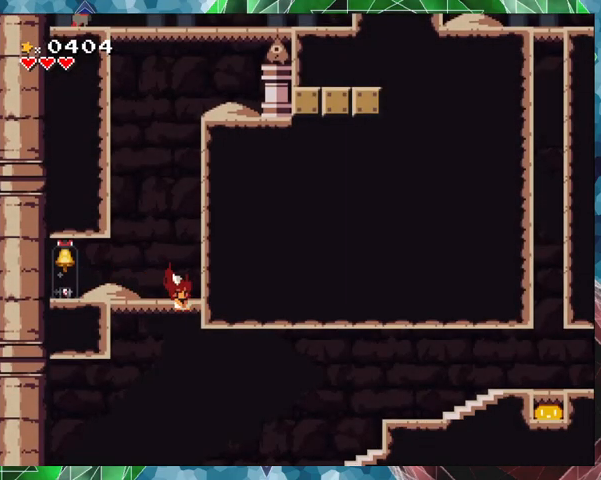
{"buttons": ["DPAD_RIGHT"], "events": [[33, "DPAD_DOWN", "up"]]}
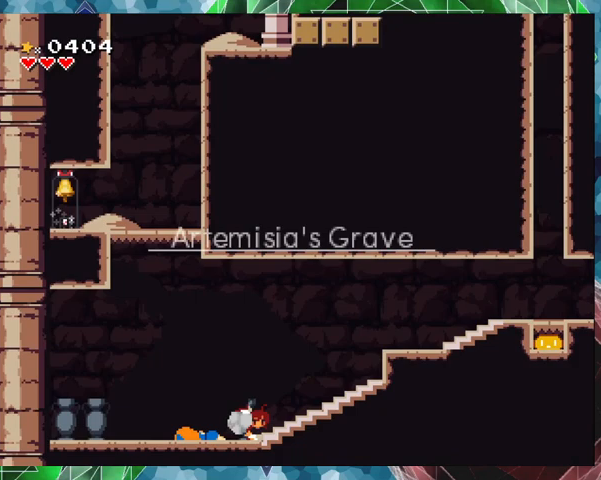
{"buttons": ["B", "DPAD_RIGHT"], "events": [[400, "B", "down"]]}
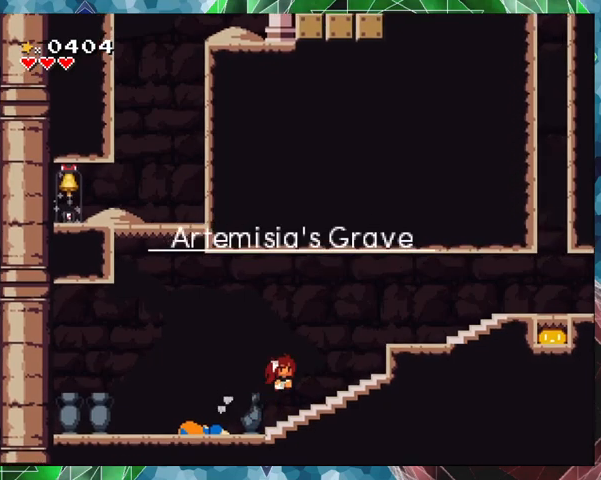
{"buttons": ["B", "DPAD_RIGHT"], "events": [[133, "B", "up"], [433, "B", "down"]]}
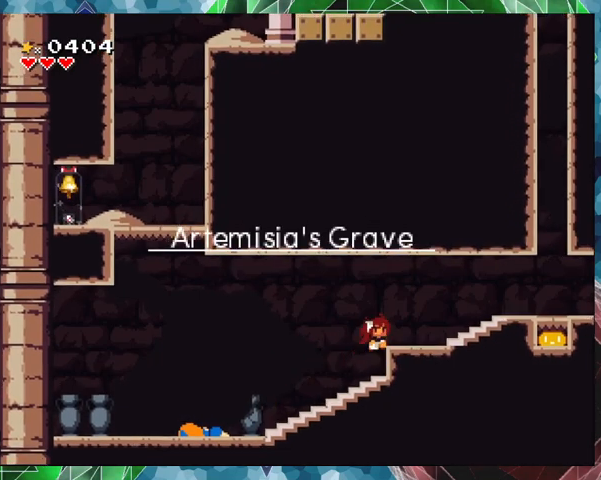
{"buttons": ["DPAD_RIGHT"], "events": [[100, "B", "up"]]}
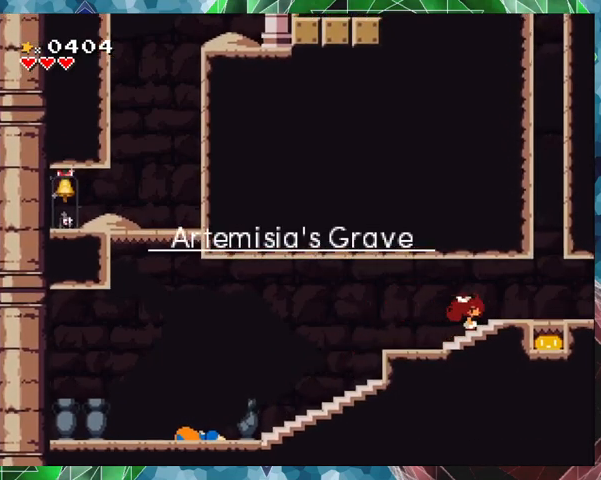
{"buttons": ["X"], "events": [[167, "DPAD_RIGHT", "up"], [167, "X", "down"]]}